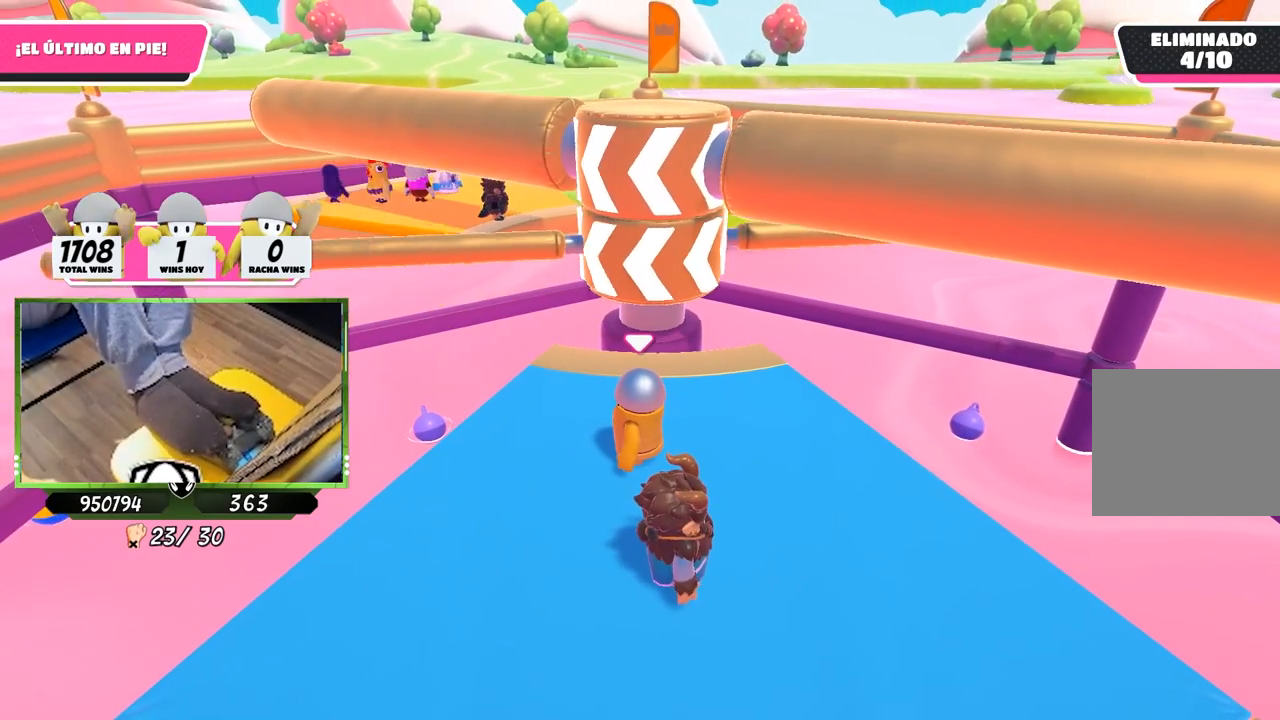
Gameplay with a controller (PlayStation layout); each line is a JSON object with the inputs held at the frame after it. "events" lists button and stick changes between this image and that frame as [ms after this image, input, new state], when the widget could be followed in between.
{"buttons": [], "left_stick": "center", "right_stick": "center", "events": []}
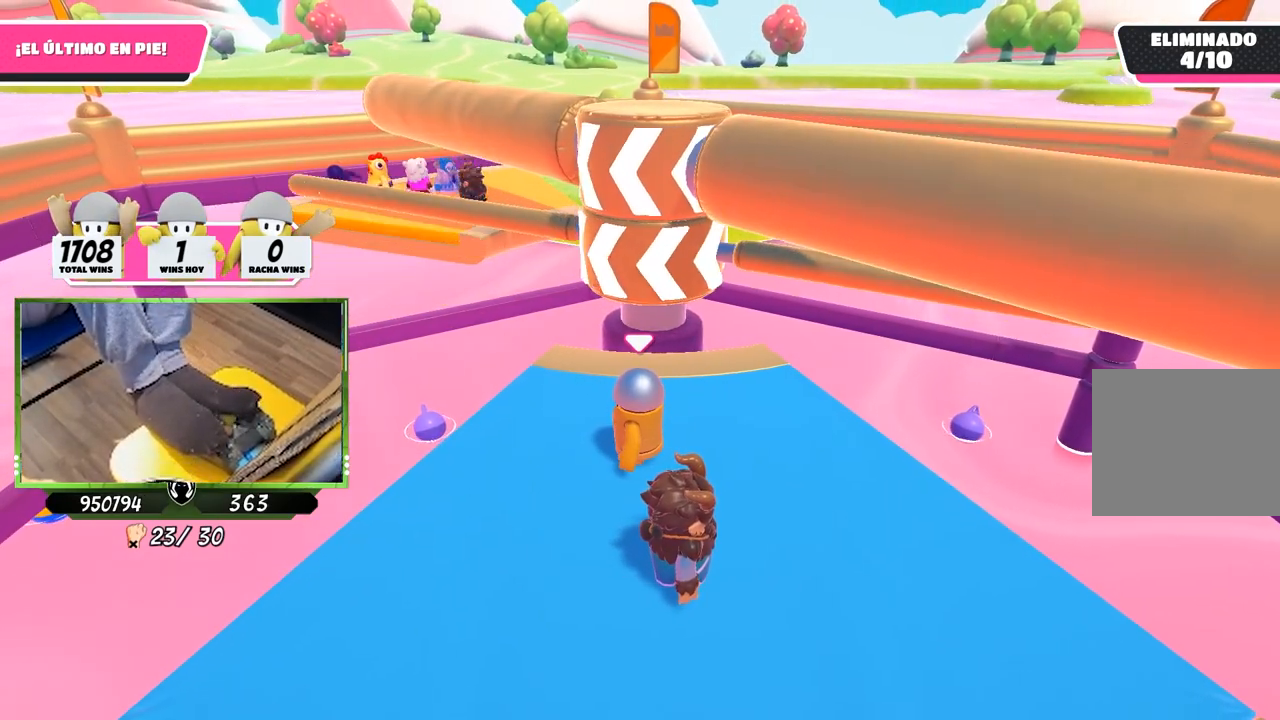
{"buttons": [], "left_stick": "center", "right_stick": "center", "events": []}
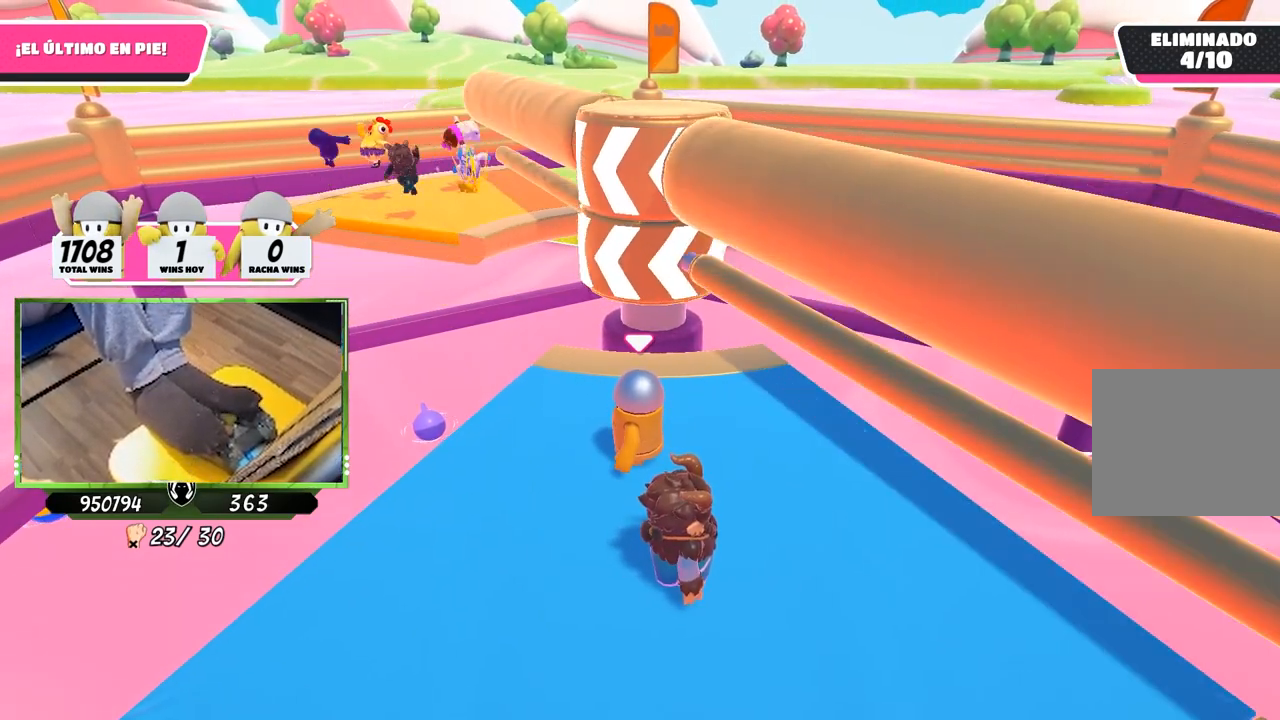
{"buttons": [], "left_stick": "center", "right_stick": "center", "events": [[33, "CROSS", "down"], [100, "CIRCLE", "down"], [200, "CIRCLE", "up"], [233, "CROSS", "up"], [233, "L3", "down"], [267, "left_stick", "right"], [367, "L3", "up"], [500, "left_stick", "center"]]}
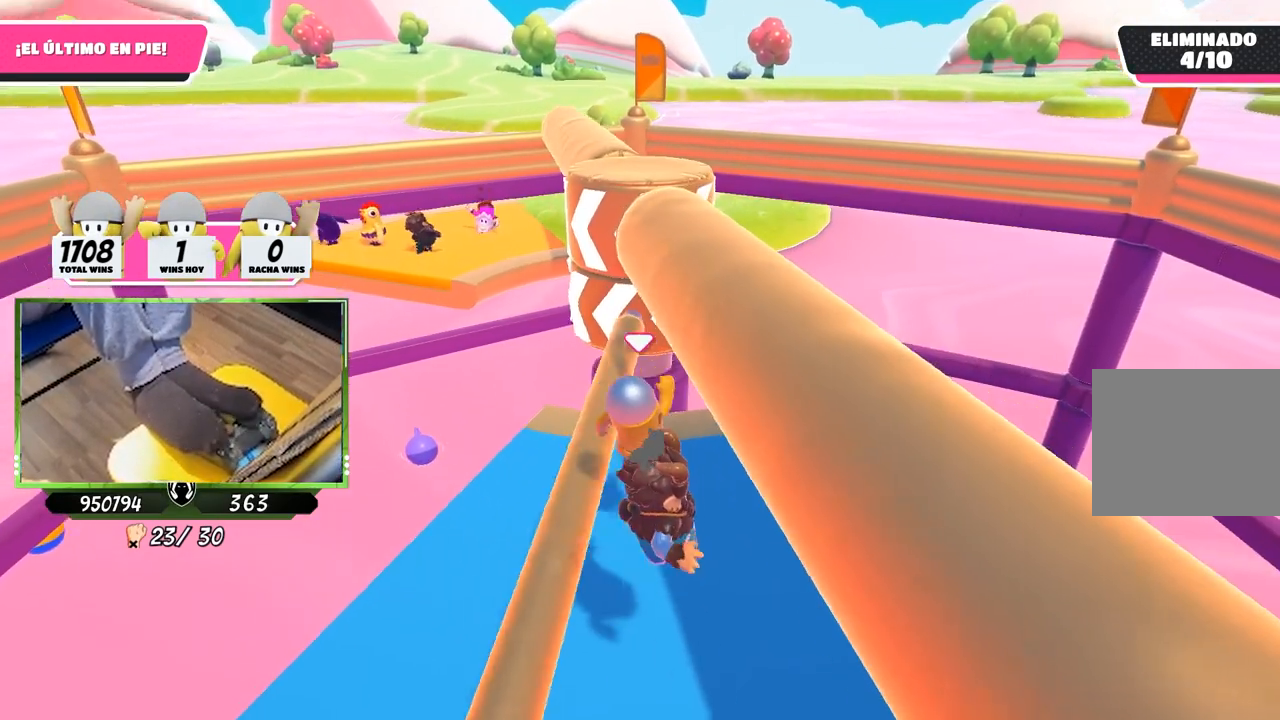
{"buttons": [], "left_stick": "right", "right_stick": "center", "events": [[267, "left_stick", "right"]]}
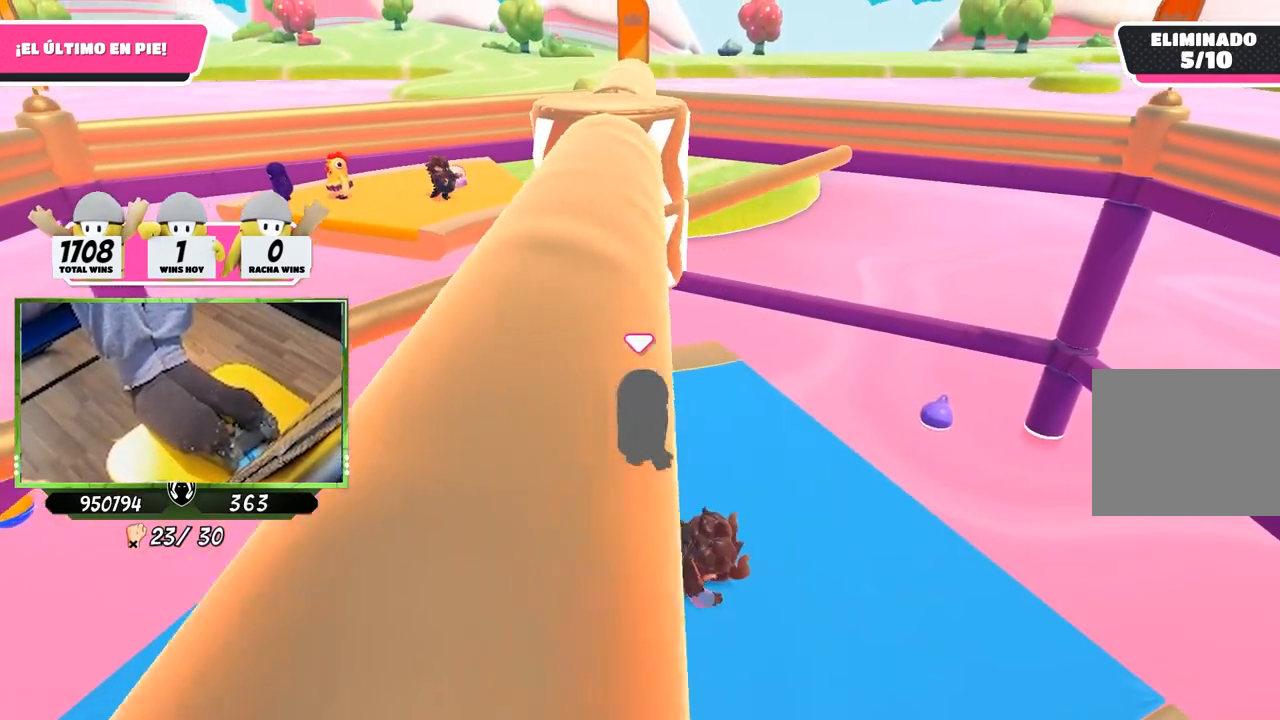
{"buttons": [], "left_stick": "up", "right_stick": "center", "events": [[33, "left_stick", "center"], [433, "left_stick", "up"]]}
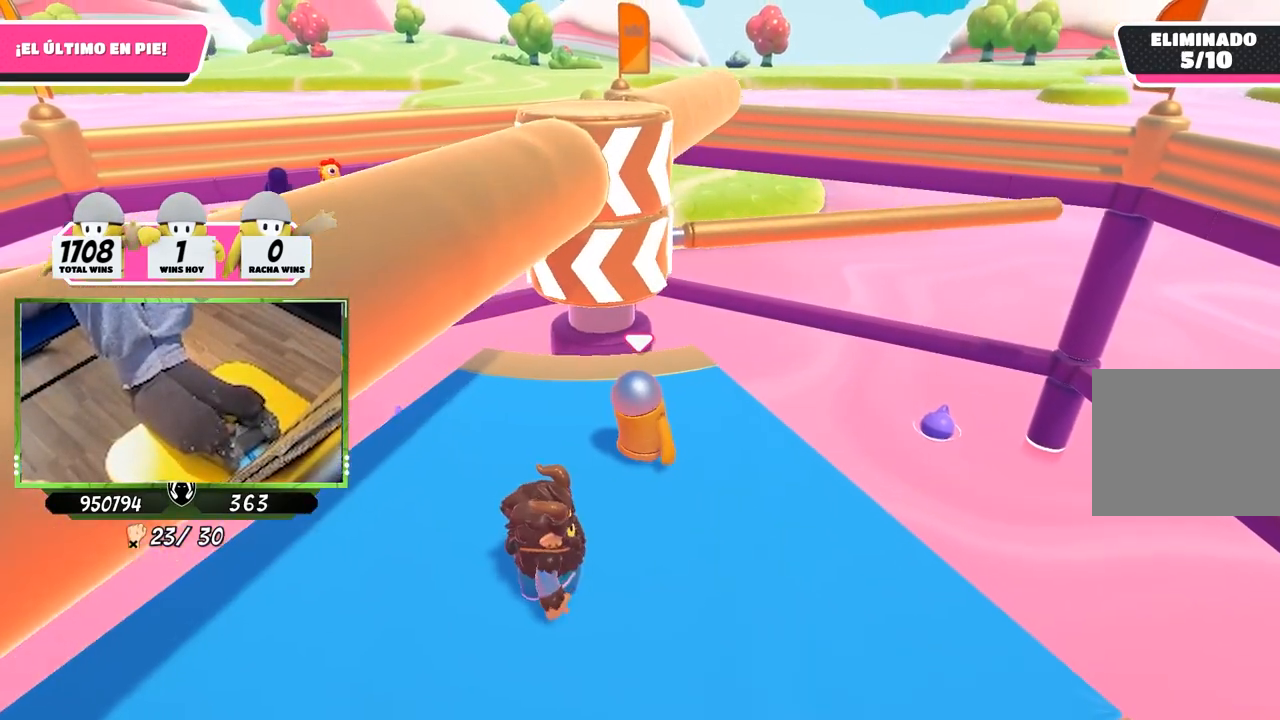
{"buttons": [], "left_stick": "up", "right_stick": "center", "events": []}
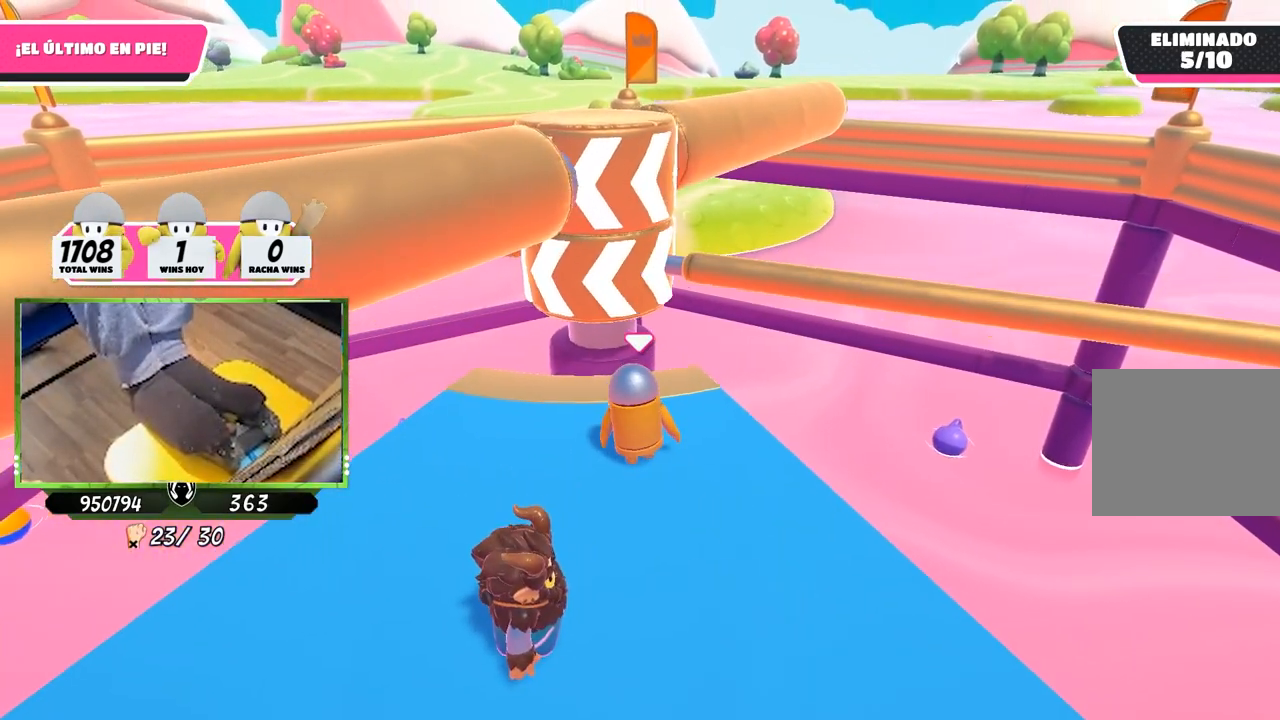
{"buttons": ["CROSS", "CIRCLE"], "left_stick": "center", "right_stick": "center", "events": [[67, "left_stick", "center"], [500, "CIRCLE", "down"], [500, "CROSS", "down"]]}
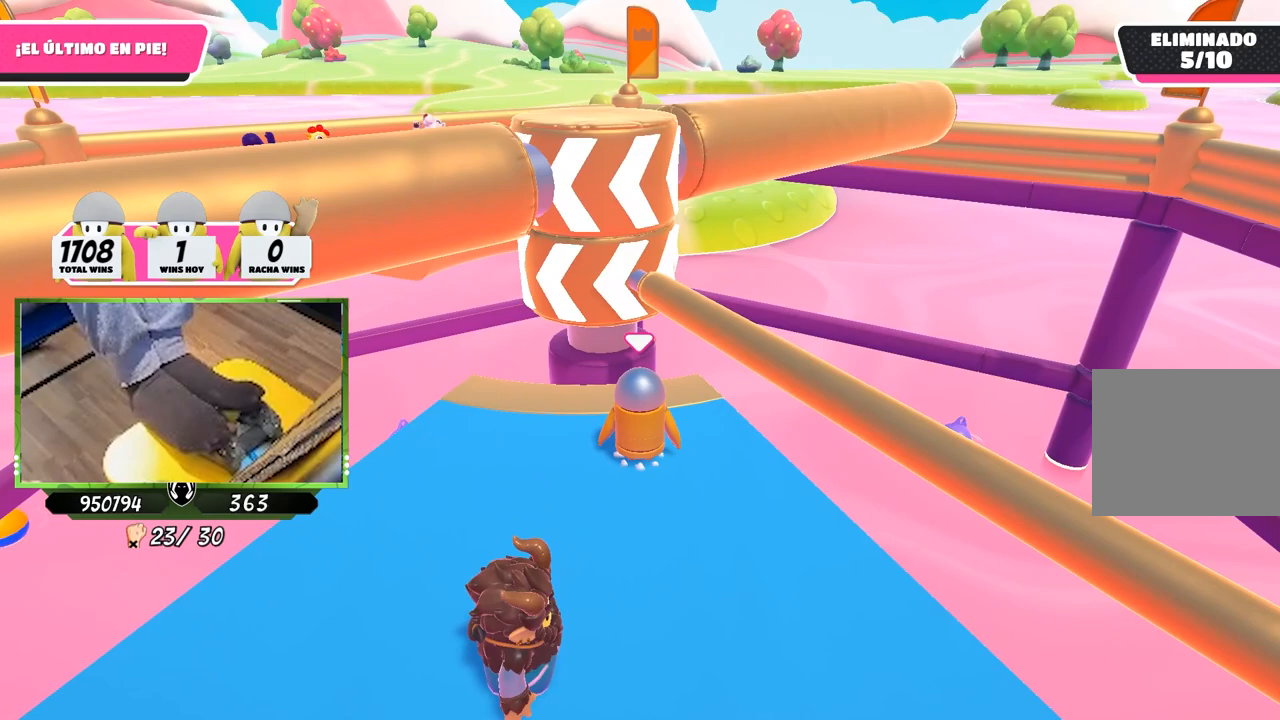
{"buttons": [], "left_stick": "center", "right_stick": "center", "events": [[133, "CIRCLE", "up"], [200, "CROSS", "up"]]}
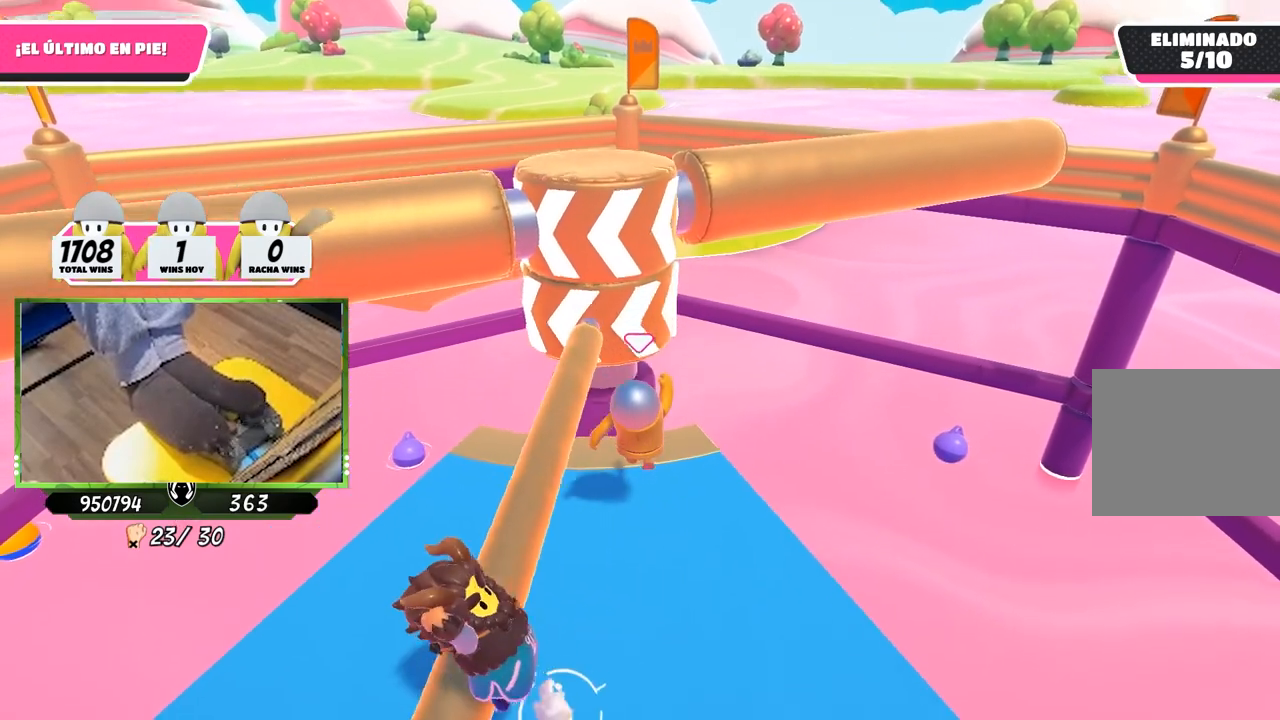
{"buttons": [], "left_stick": "center", "right_stick": "center", "events": [[33, "left_stick", "right"], [167, "left_stick", "down-right"], [333, "left_stick", "center"]]}
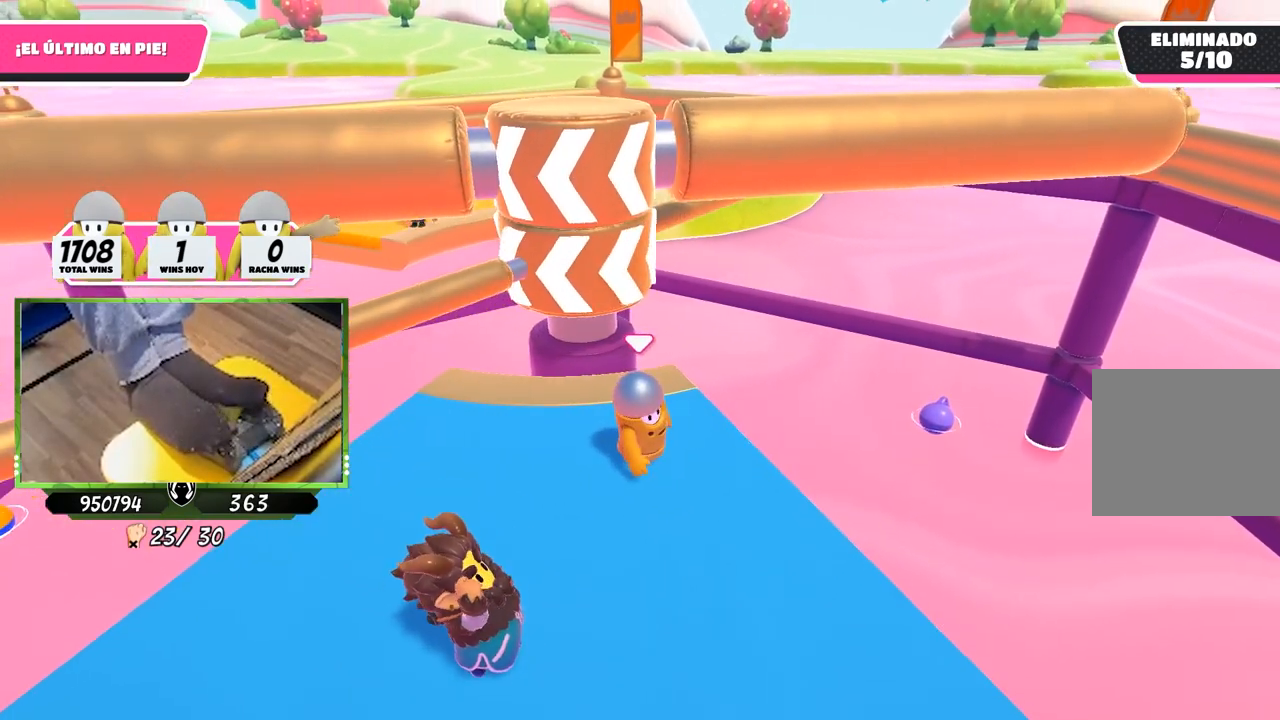
{"buttons": [], "left_stick": "center", "right_stick": "center", "events": []}
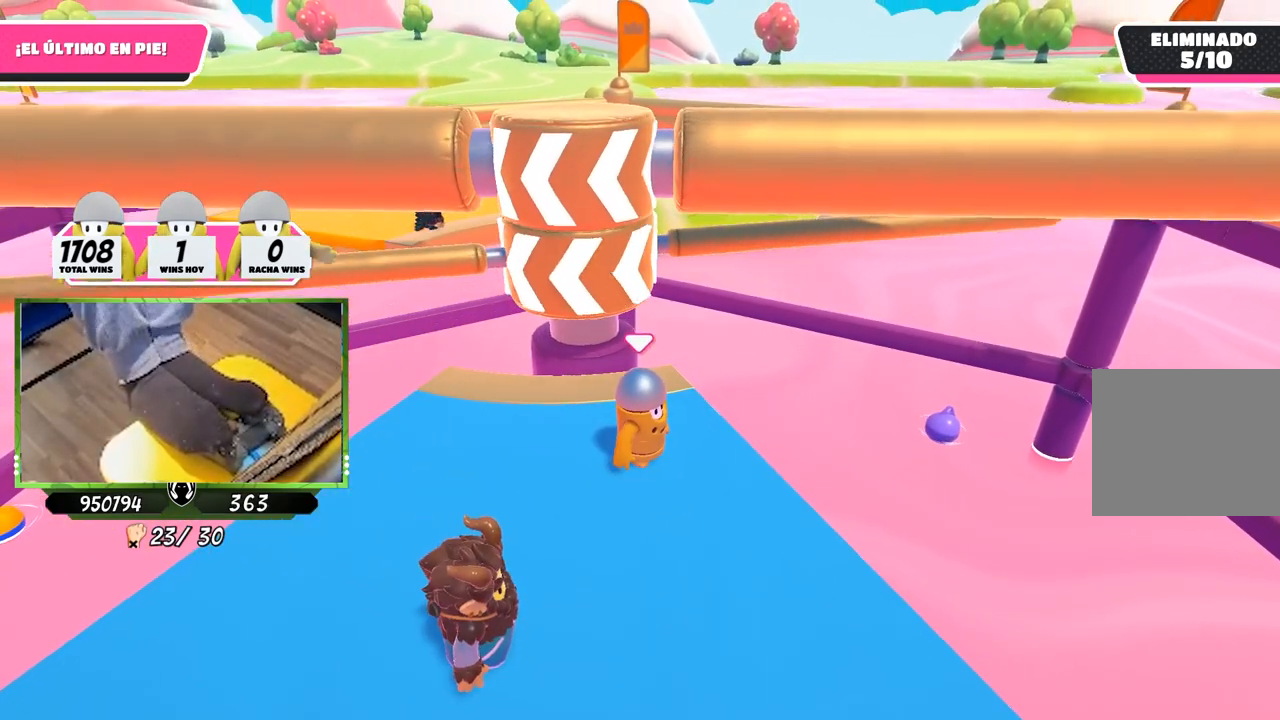
{"buttons": [], "left_stick": "center", "right_stick": "center", "events": []}
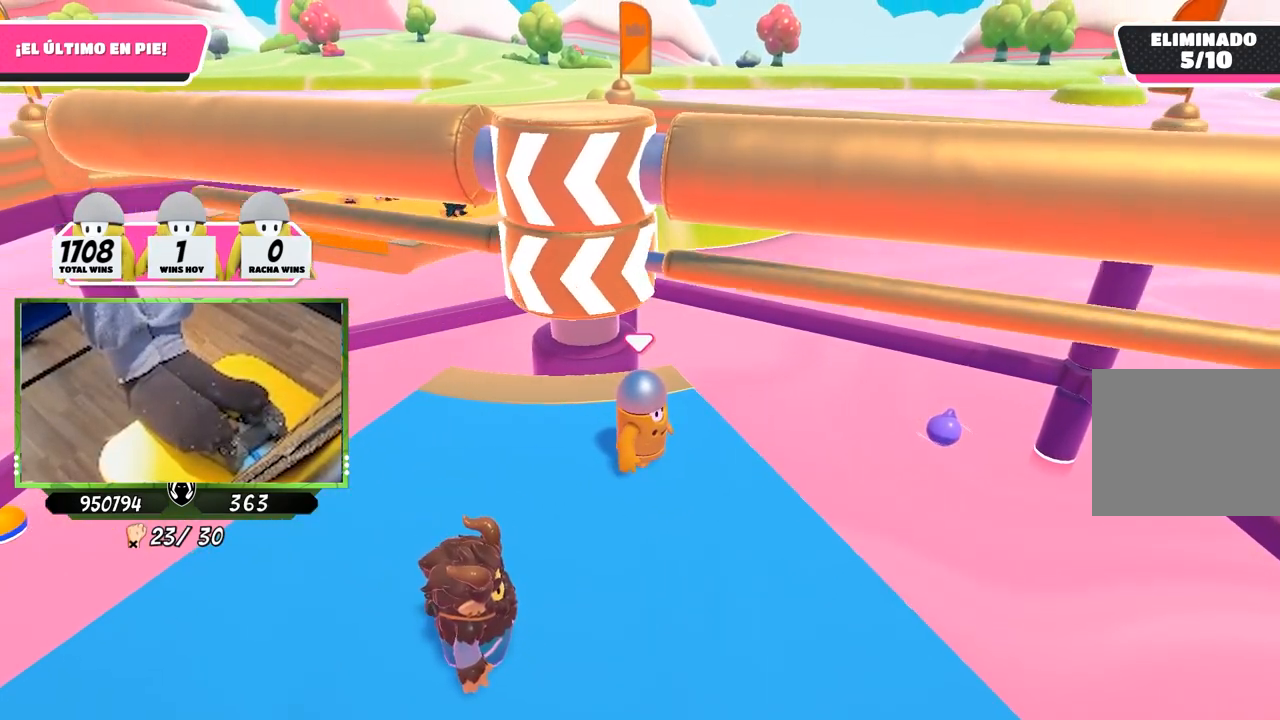
{"buttons": ["CROSS", "CIRCLE"], "left_stick": "center", "right_stick": "center", "events": [[400, "CROSS", "down"], [433, "CIRCLE", "down"]]}
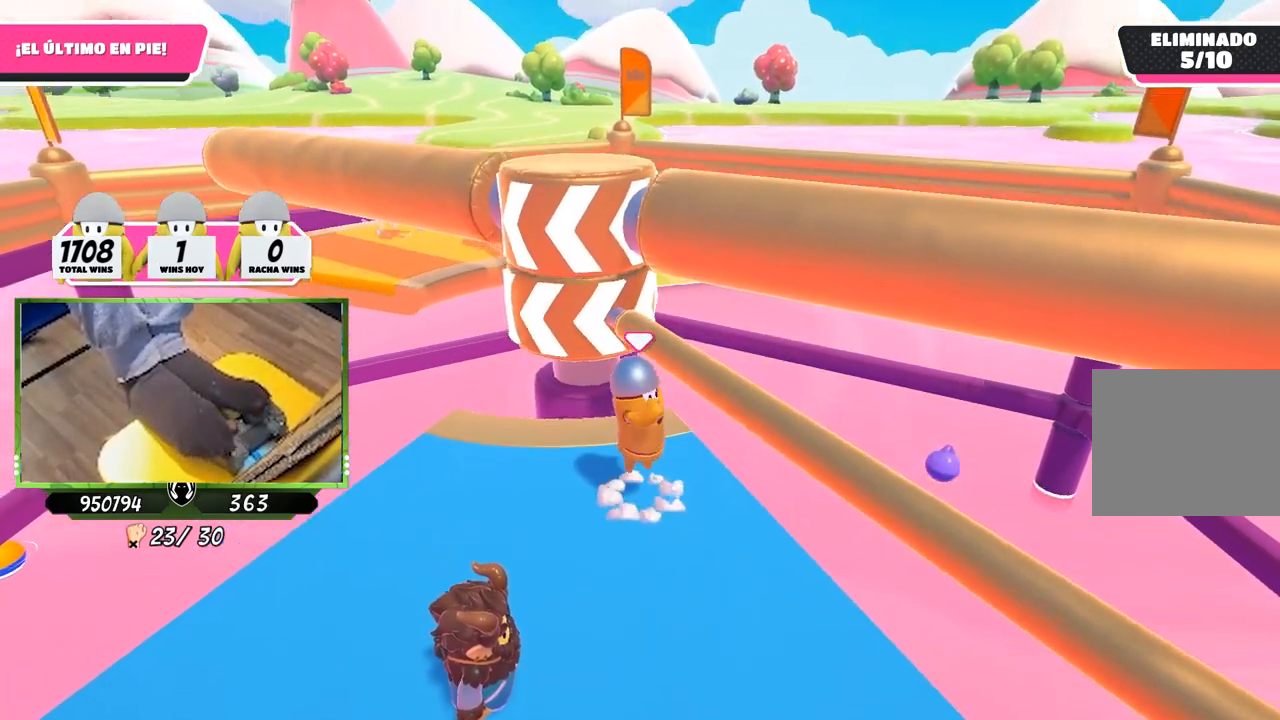
{"buttons": [], "left_stick": "right", "right_stick": "center", "events": [[100, "CIRCLE", "up"], [167, "CROSS", "up"], [500, "left_stick", "right"]]}
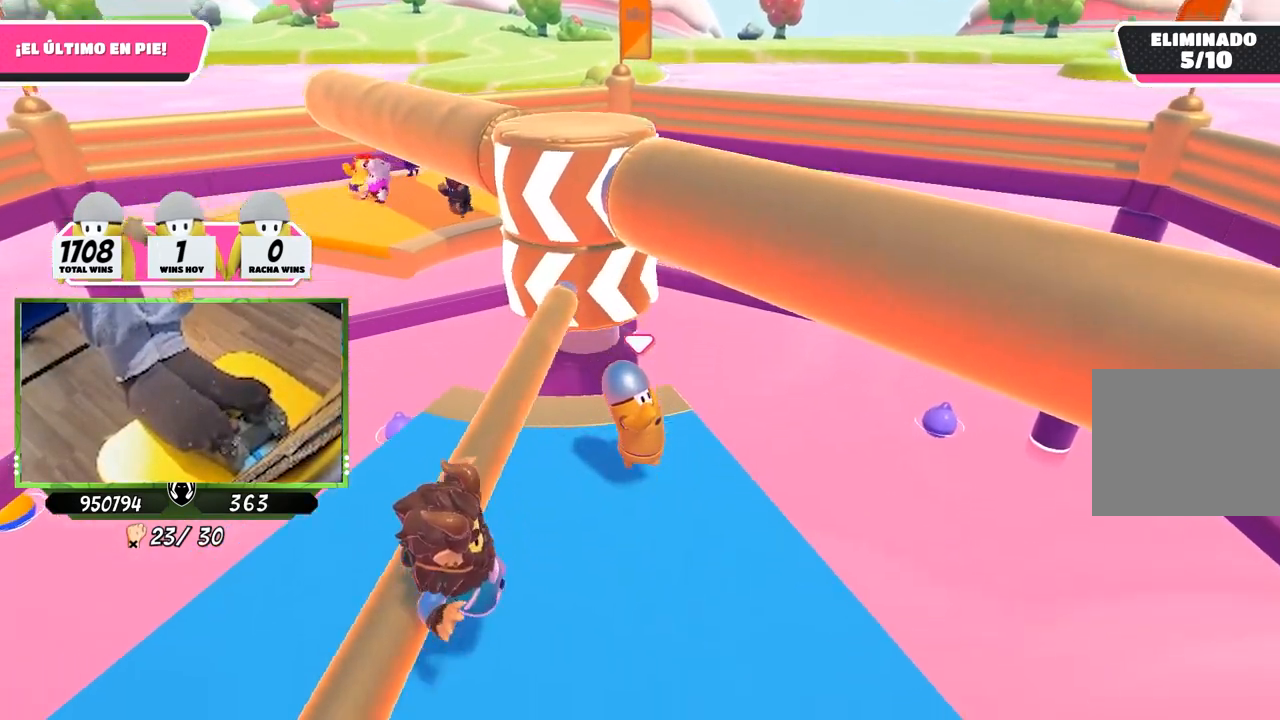
{"buttons": [], "left_stick": "center", "right_stick": "center", "events": [[167, "left_stick", "center"]]}
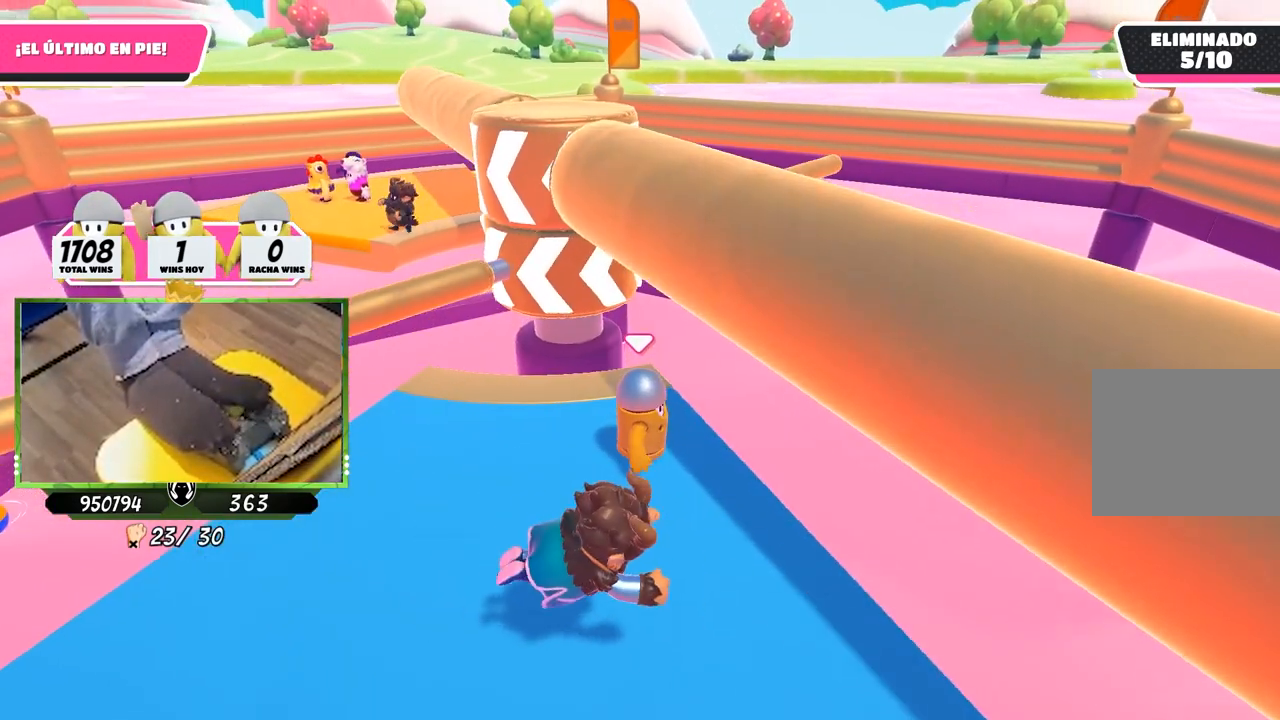
{"buttons": [], "left_stick": "center", "right_stick": "center", "events": []}
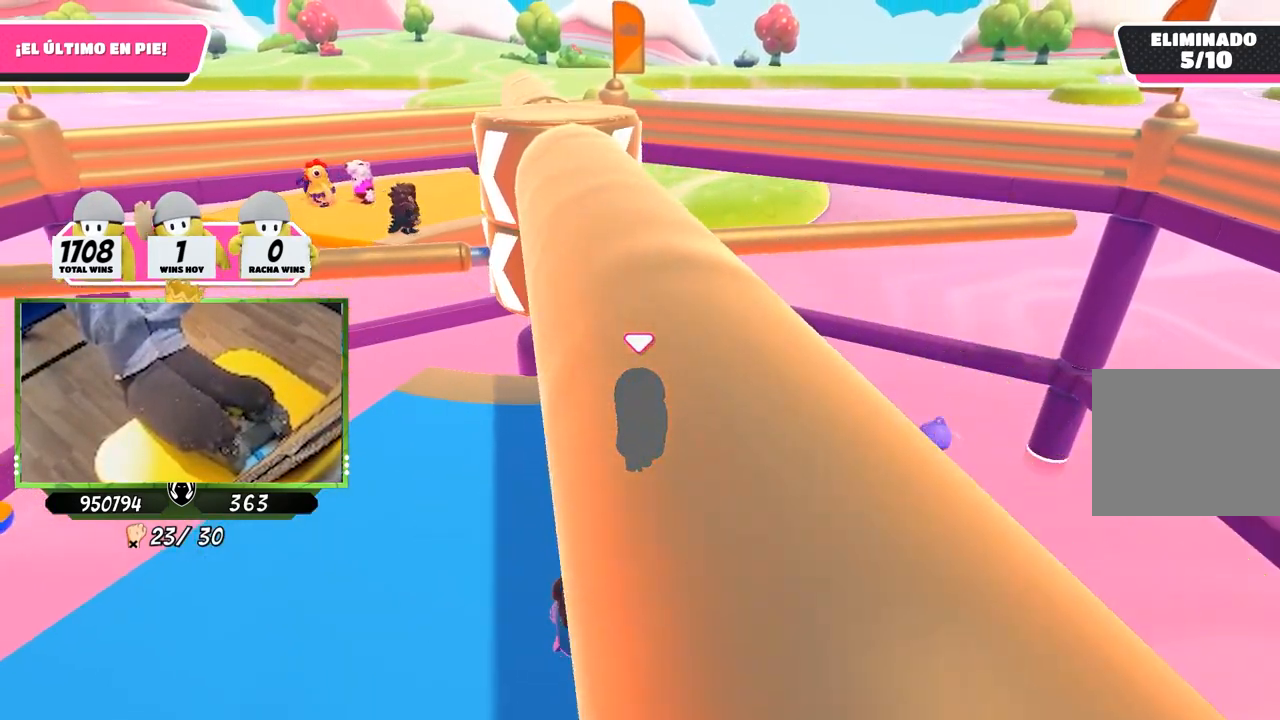
{"buttons": [], "left_stick": "center", "right_stick": "center", "events": []}
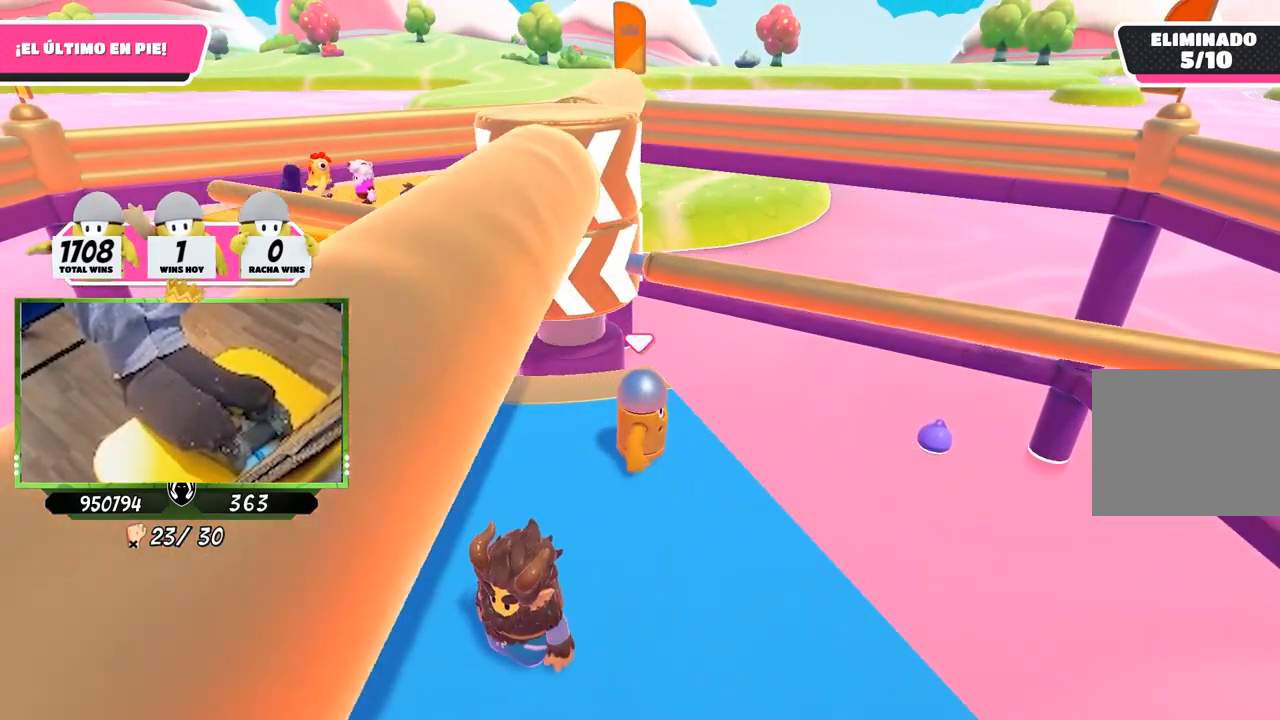
{"buttons": ["CROSS"], "left_stick": "center", "right_stick": "center", "events": [[300, "CROSS", "down"], [333, "CIRCLE", "down"], [433, "CIRCLE", "up"]]}
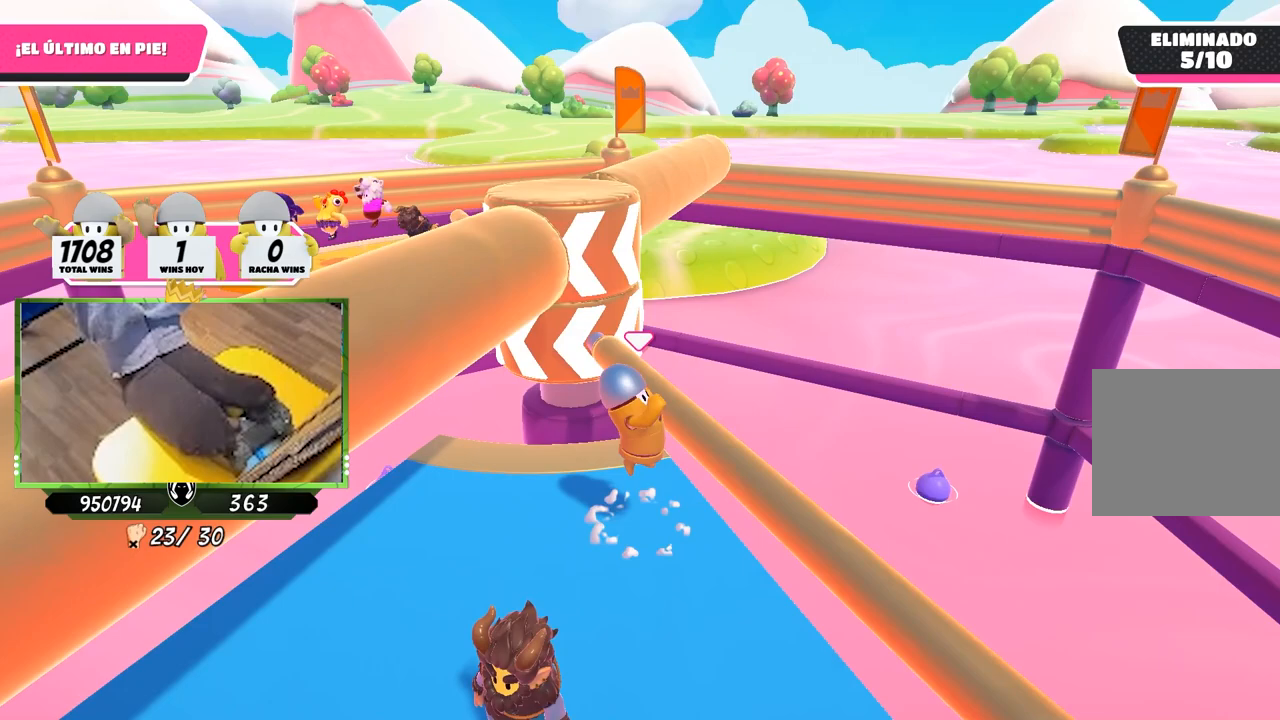
{"buttons": [], "left_stick": "center", "right_stick": "center", "events": [[33, "CROSS", "up"]]}
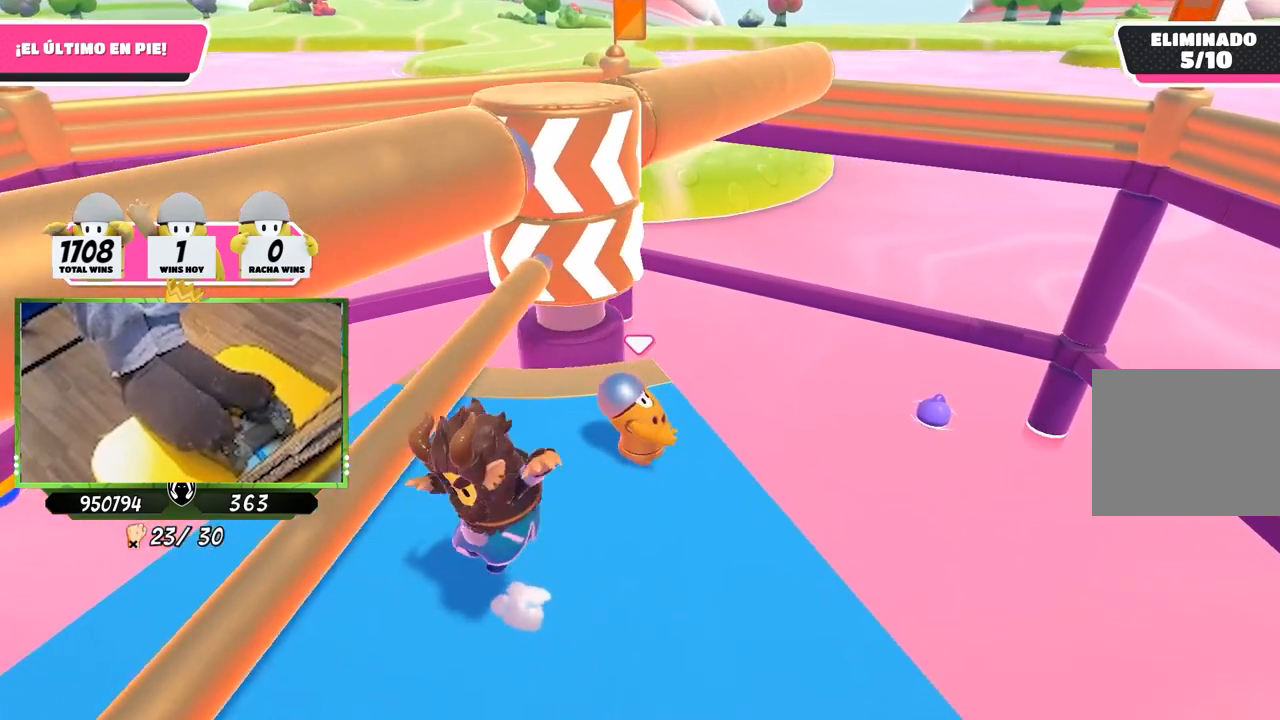
{"buttons": [], "left_stick": "center", "right_stick": "center", "events": []}
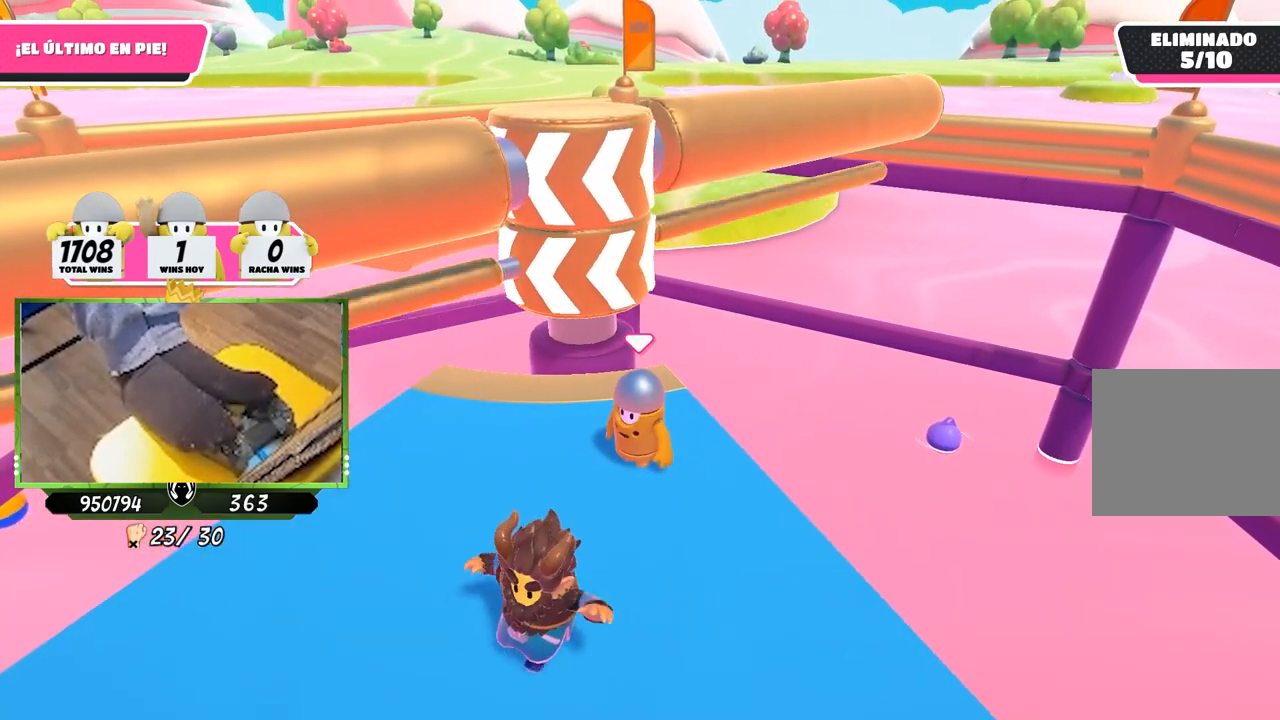
{"buttons": [], "left_stick": "center", "right_stick": "center", "events": []}
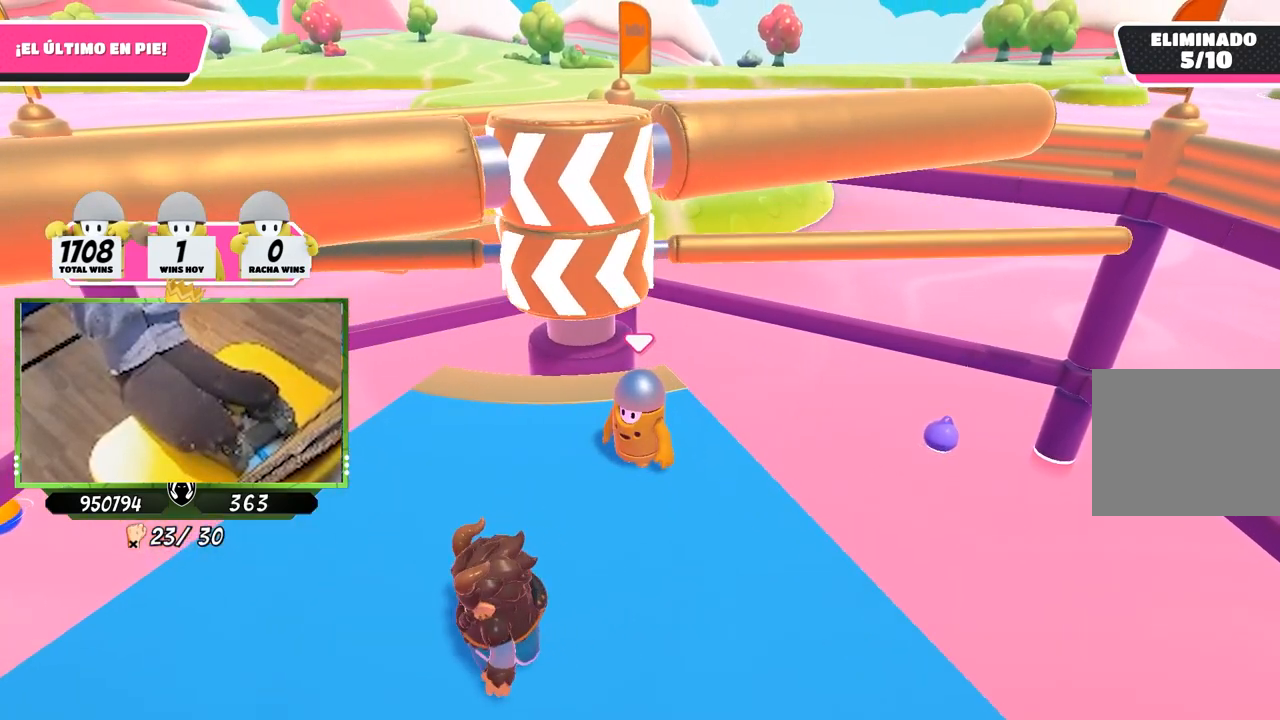
{"buttons": [], "left_stick": "center", "right_stick": "center", "events": []}
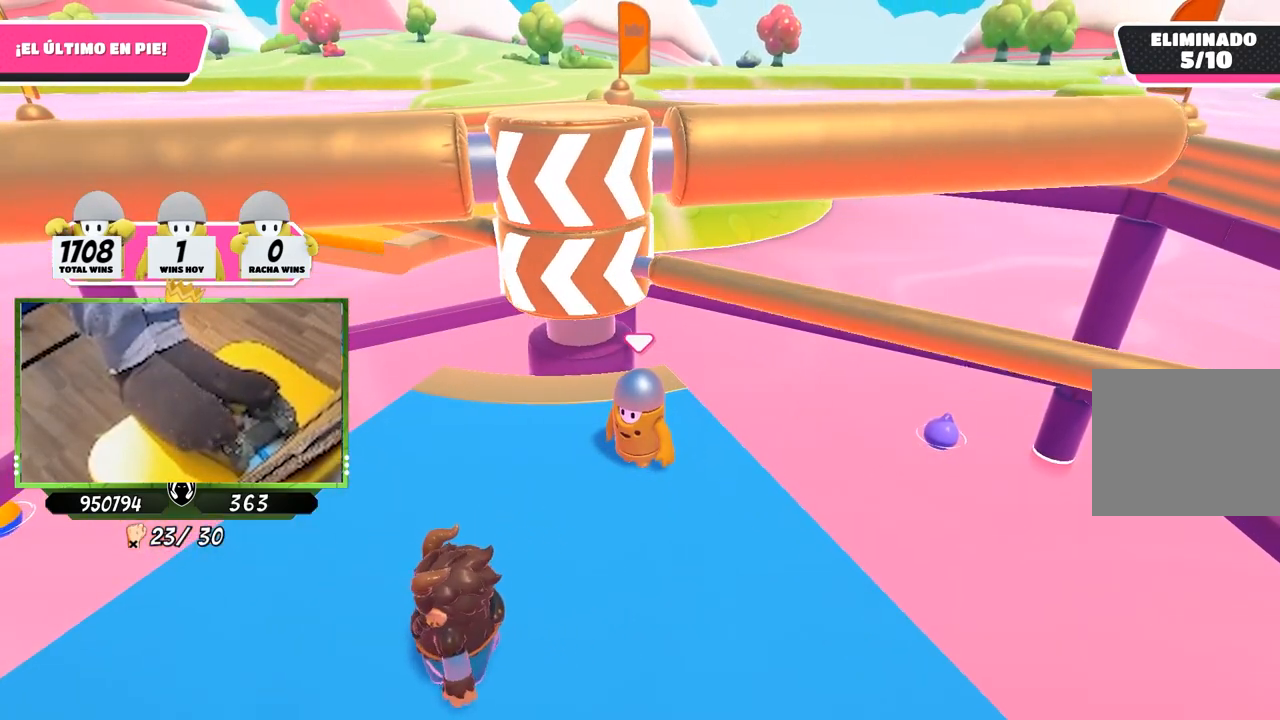
{"buttons": [], "left_stick": "center", "right_stick": "center", "events": [[233, "CROSS", "down"], [267, "CIRCLE", "down"], [400, "CIRCLE", "up"], [433, "CROSS", "up"]]}
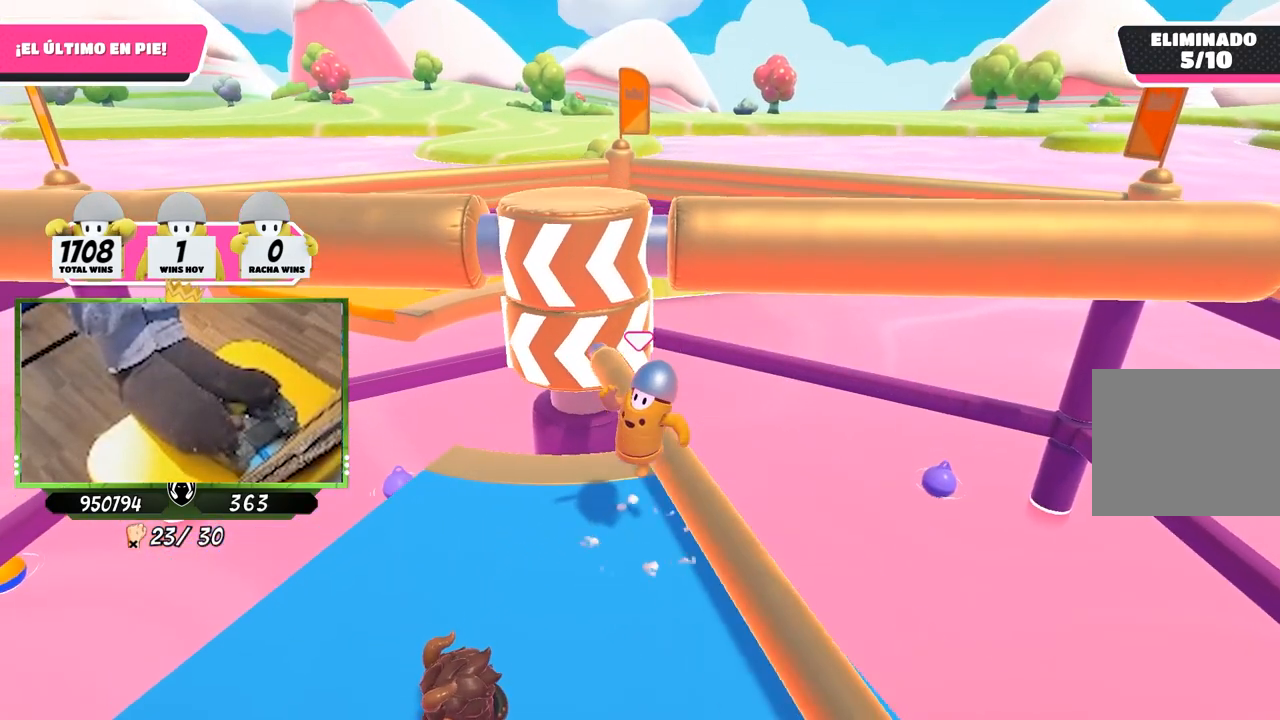
{"buttons": [], "left_stick": "left", "right_stick": "center", "events": [[333, "left_stick", "left"]]}
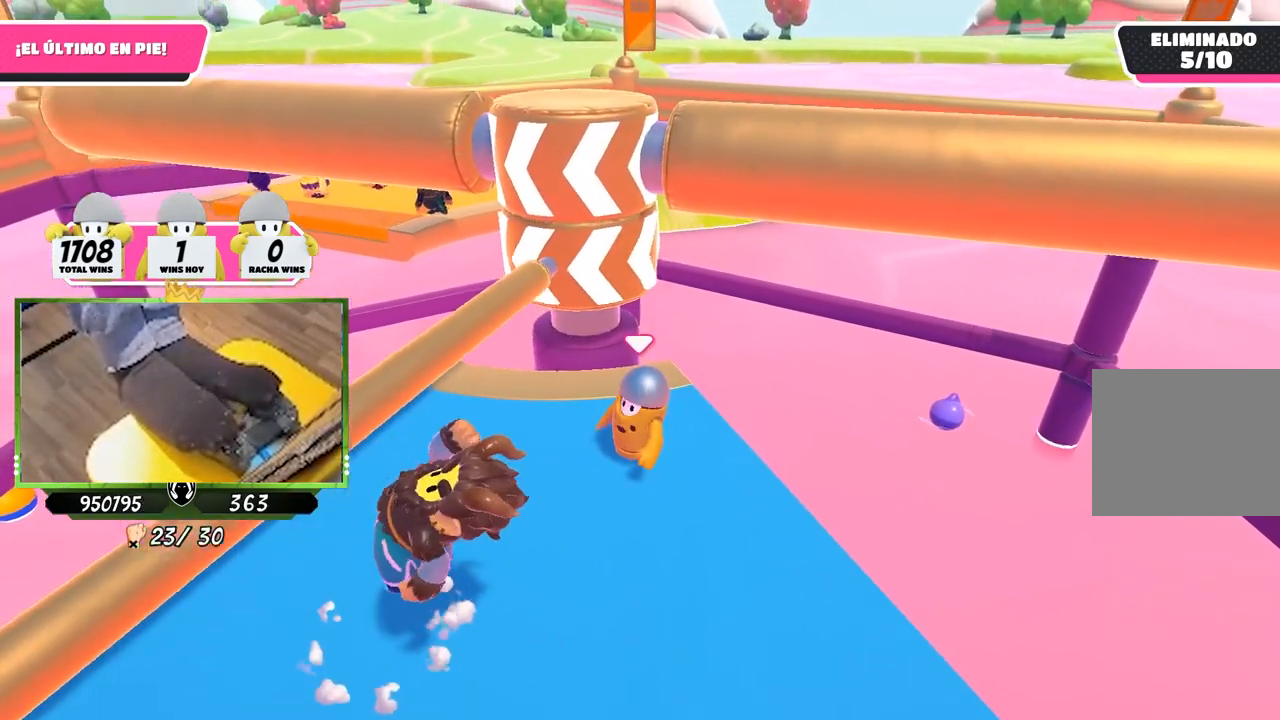
{"buttons": [], "left_stick": "left", "right_stick": "center", "events": []}
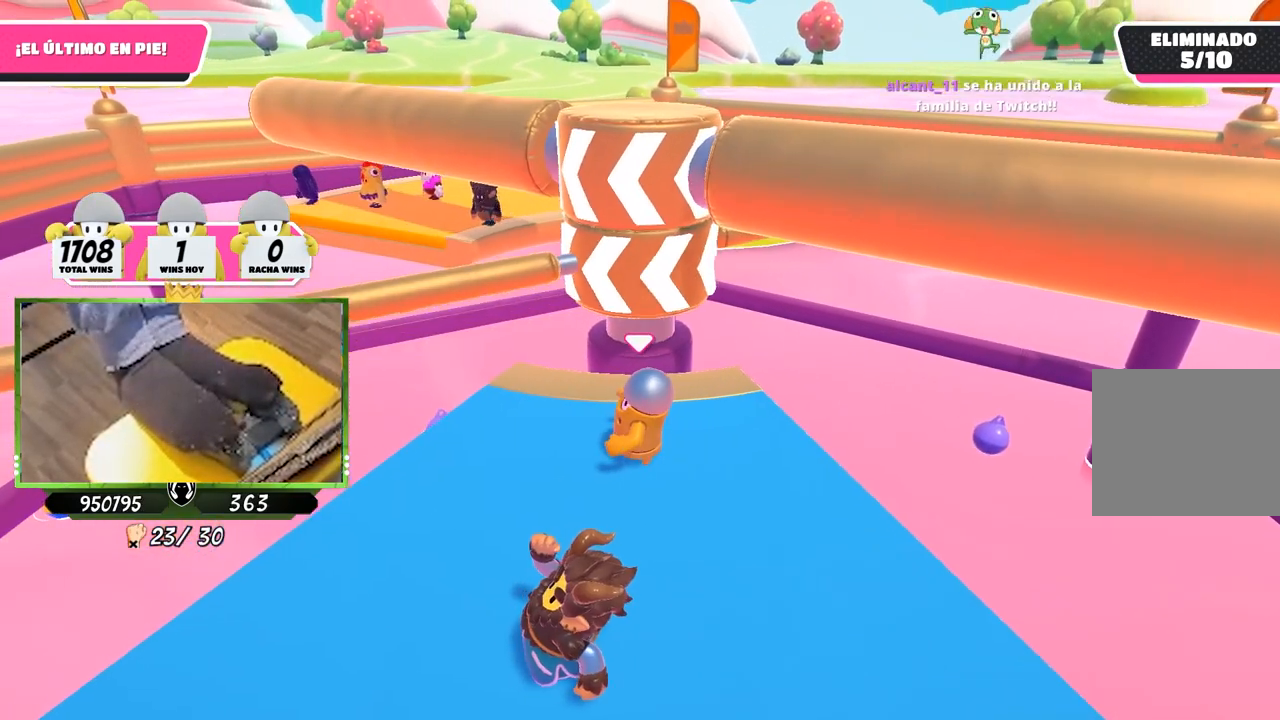
{"buttons": [], "left_stick": "left", "right_stick": "center", "events": []}
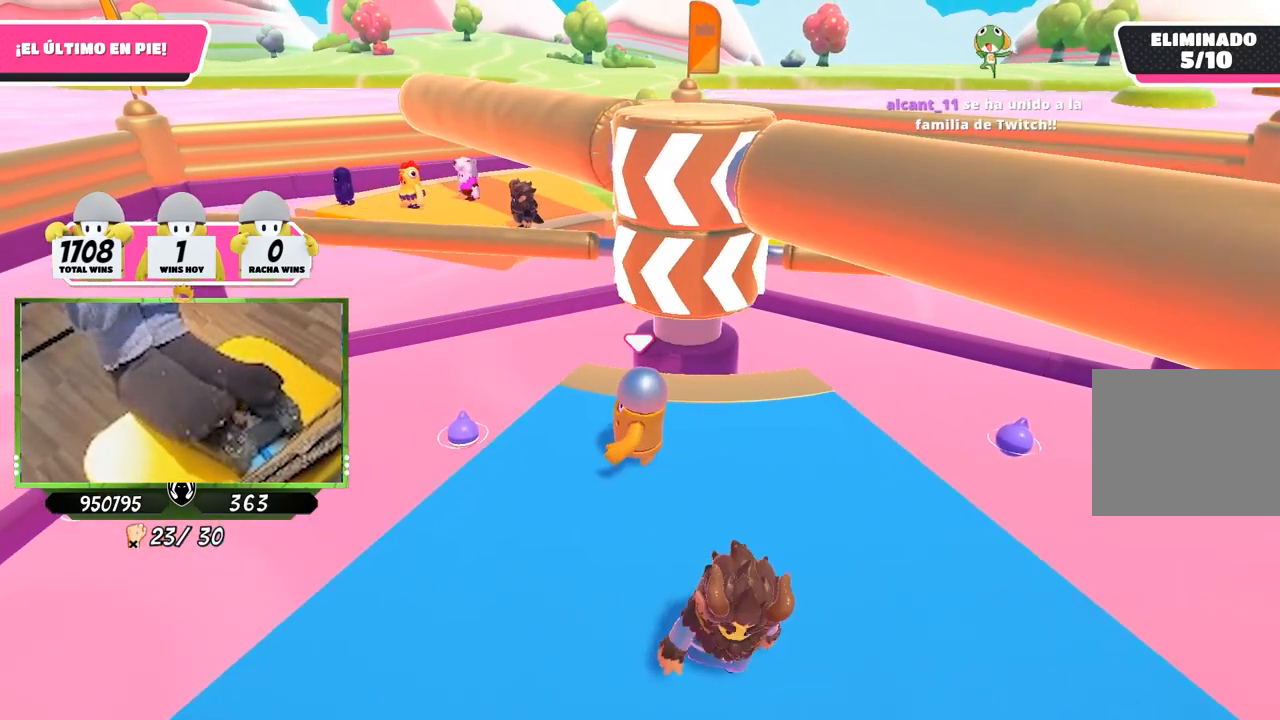
{"buttons": [], "left_stick": "center", "right_stick": "center", "events": [[217, "left_stick", "center"]]}
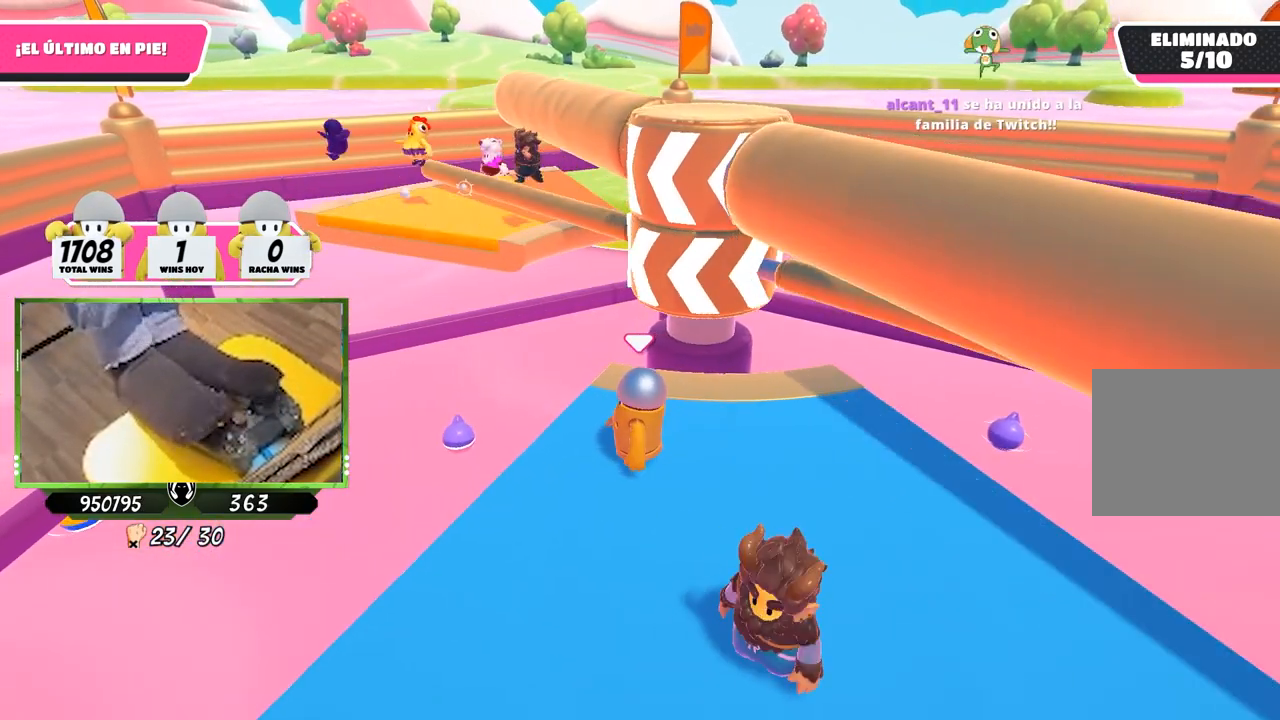
{"buttons": ["CROSS"], "left_stick": "center", "right_stick": "center", "events": [[333, "CROSS", "down"], [367, "CIRCLE", "down"], [467, "CIRCLE", "up"]]}
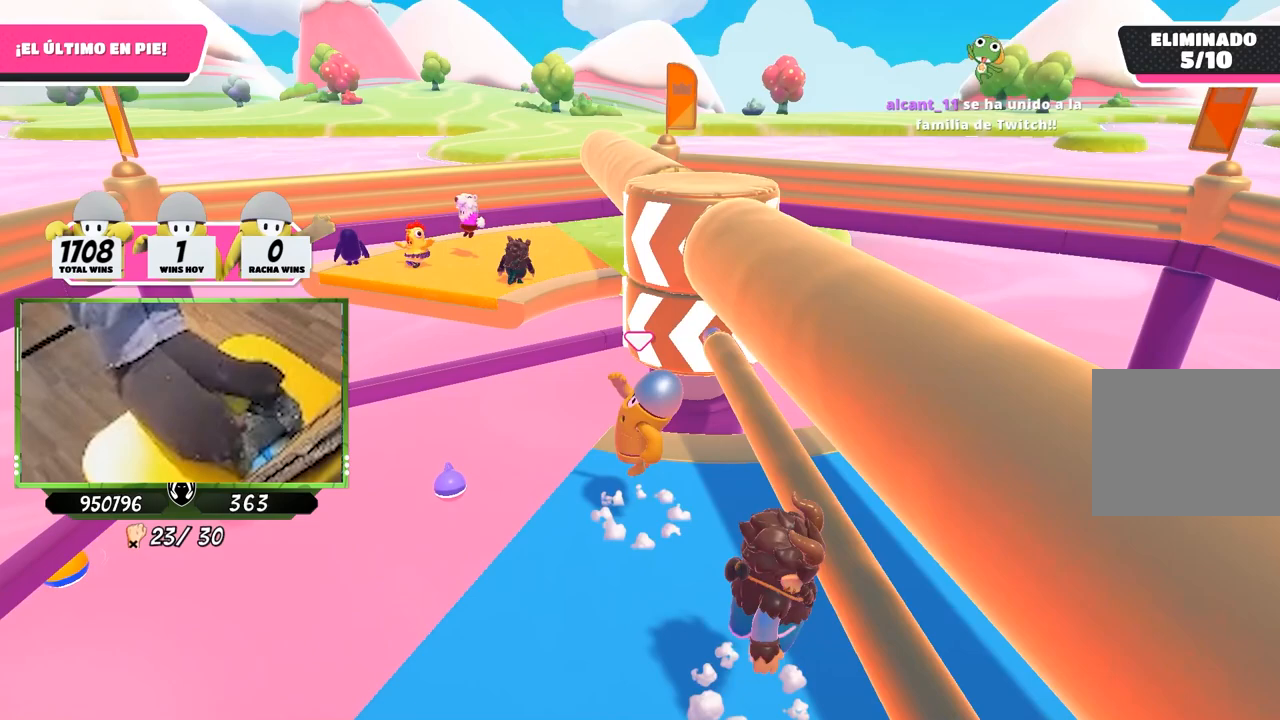
{"buttons": [], "left_stick": "right", "right_stick": "center", "events": [[33, "CROSS", "up"], [300, "left_stick", "right"]]}
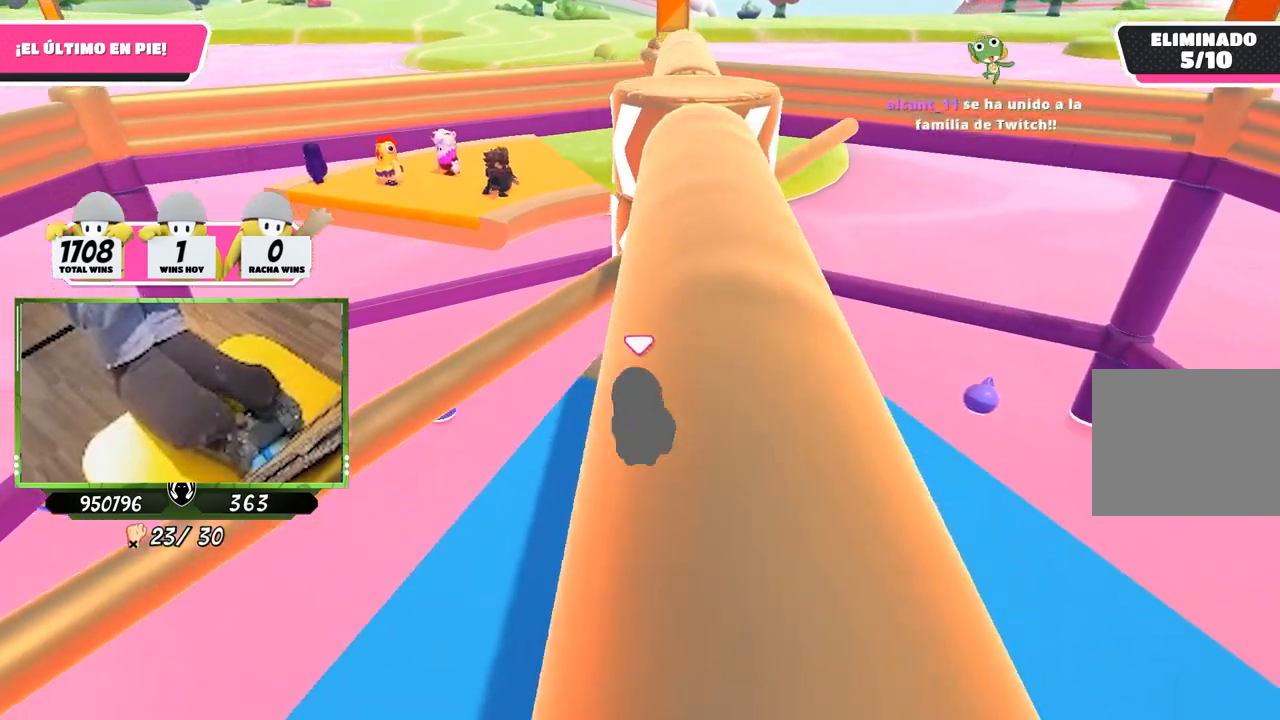
{"buttons": [], "left_stick": "center", "right_stick": "center", "events": [[367, "left_stick", "center"]]}
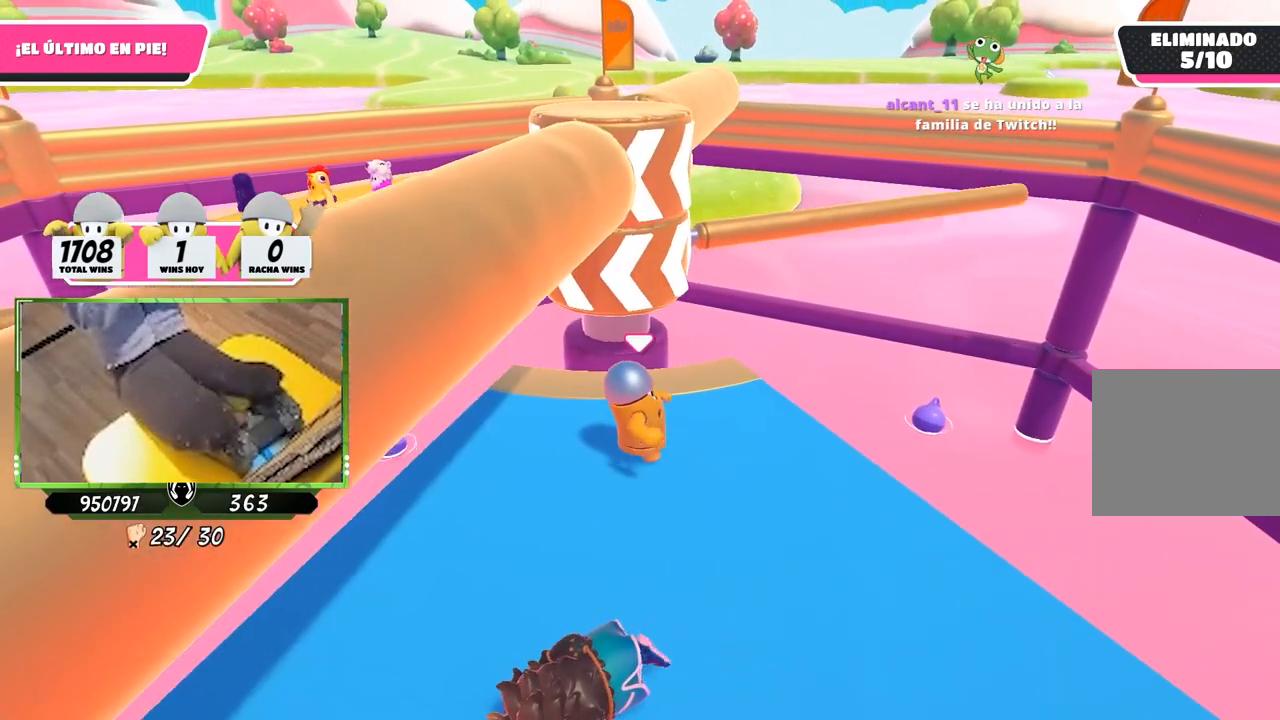
{"buttons": [], "left_stick": "center", "right_stick": "center", "events": [[217, "left_stick", "right"], [333, "left_stick", "center"]]}
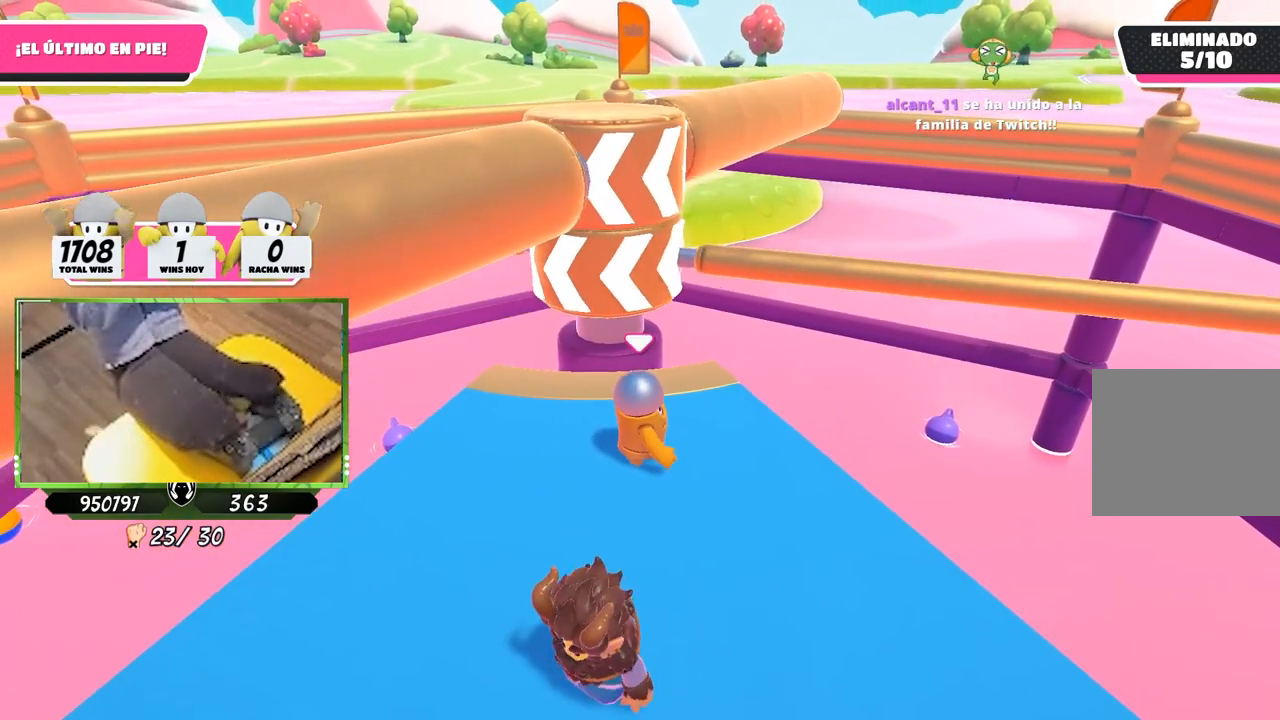
{"buttons": [], "left_stick": "center", "right_stick": "center", "events": []}